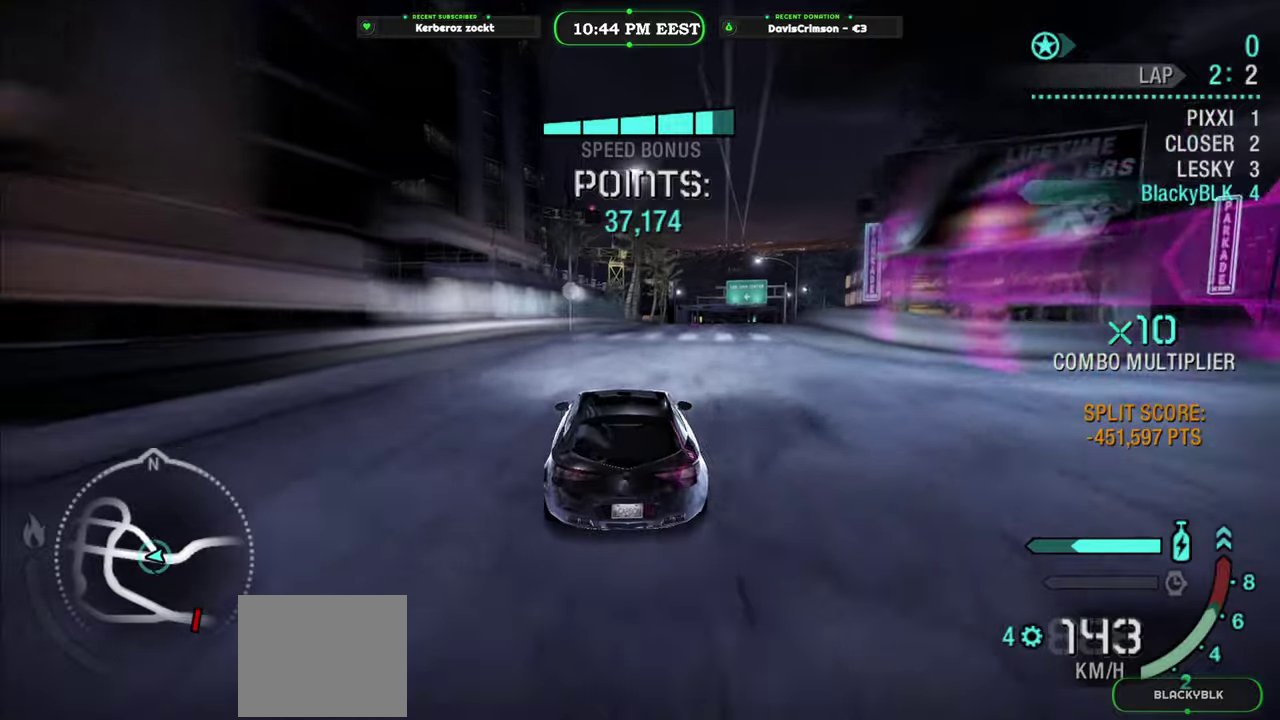
Gameplay with a controller (Xbox layout); each line is a JSON object with the inputs held at the frame after it. "events" lists button and stick changes between this image and that frame as [ms after this image, input, new state], when the widget could be followed in between.
{"buttons": ["R2"], "left_stick": "center", "right_stick": "center", "events": [[433, "left_stick", "center"]]}
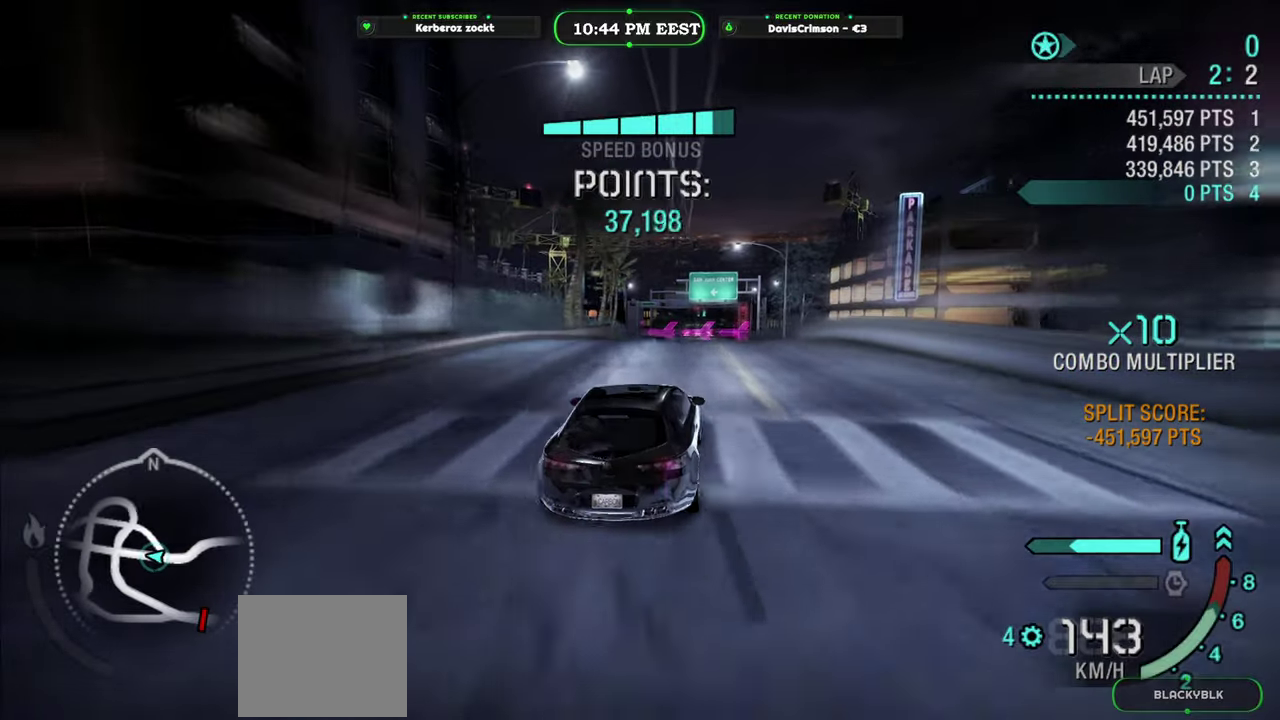
{"buttons": ["R2"], "left_stick": "center", "right_stick": "center", "events": [[133, "left_stick", "left"], [383, "left_stick", "center"]]}
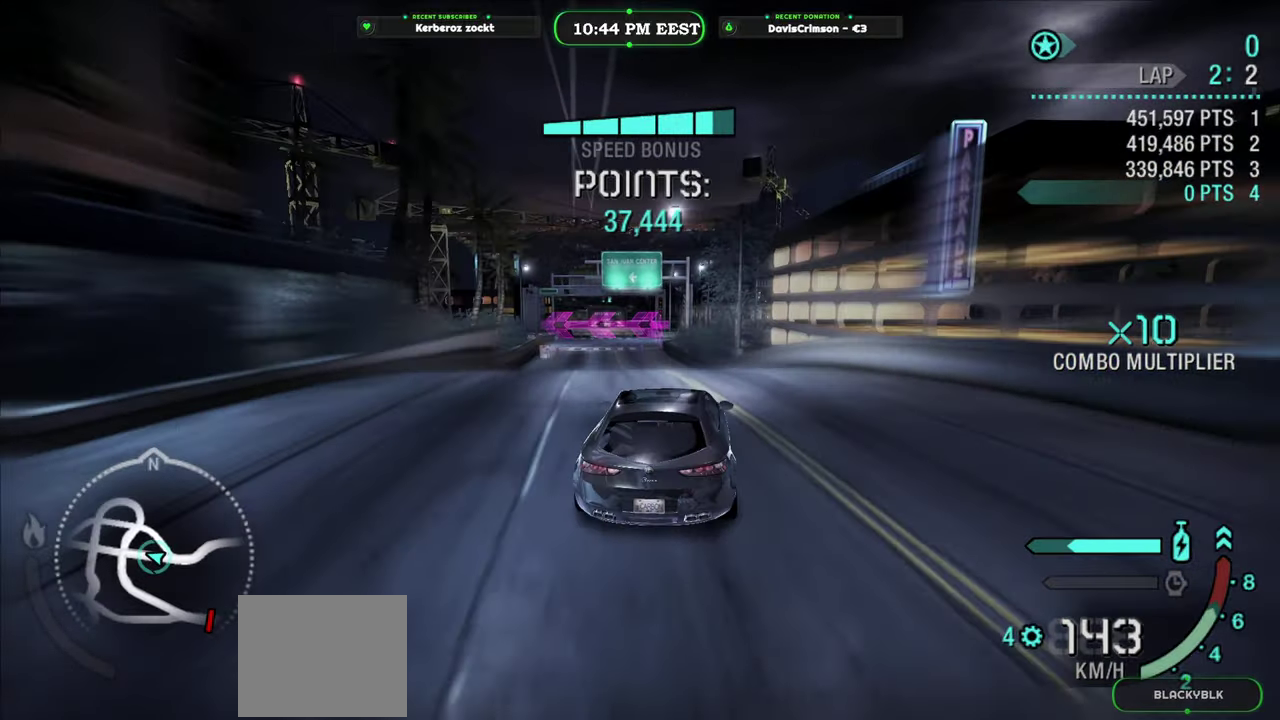
{"buttons": ["R2"], "left_stick": "center", "right_stick": "center", "events": [[150, "left_stick", "right"], [317, "left_stick", "center"]]}
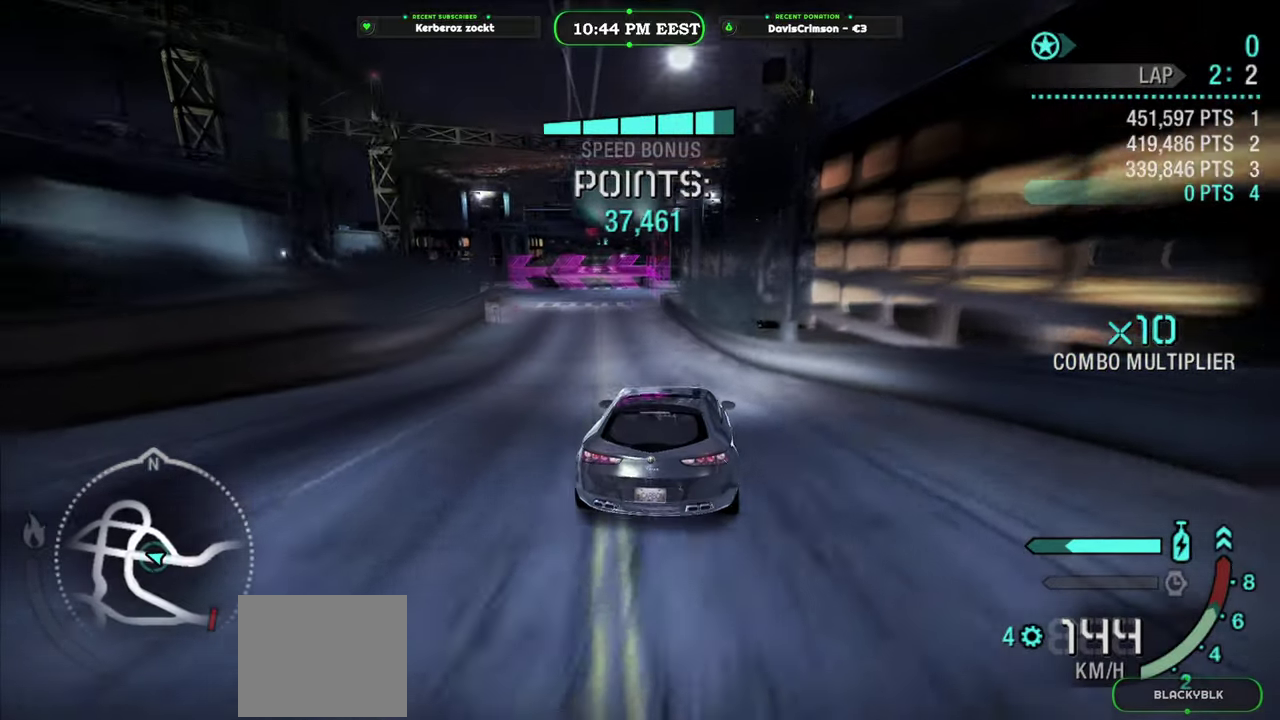
{"buttons": ["L2"], "left_stick": "left", "right_stick": "center", "events": [[100, "left_stick", "left"], [433, "L2", "down"], [467, "R2", "up"]]}
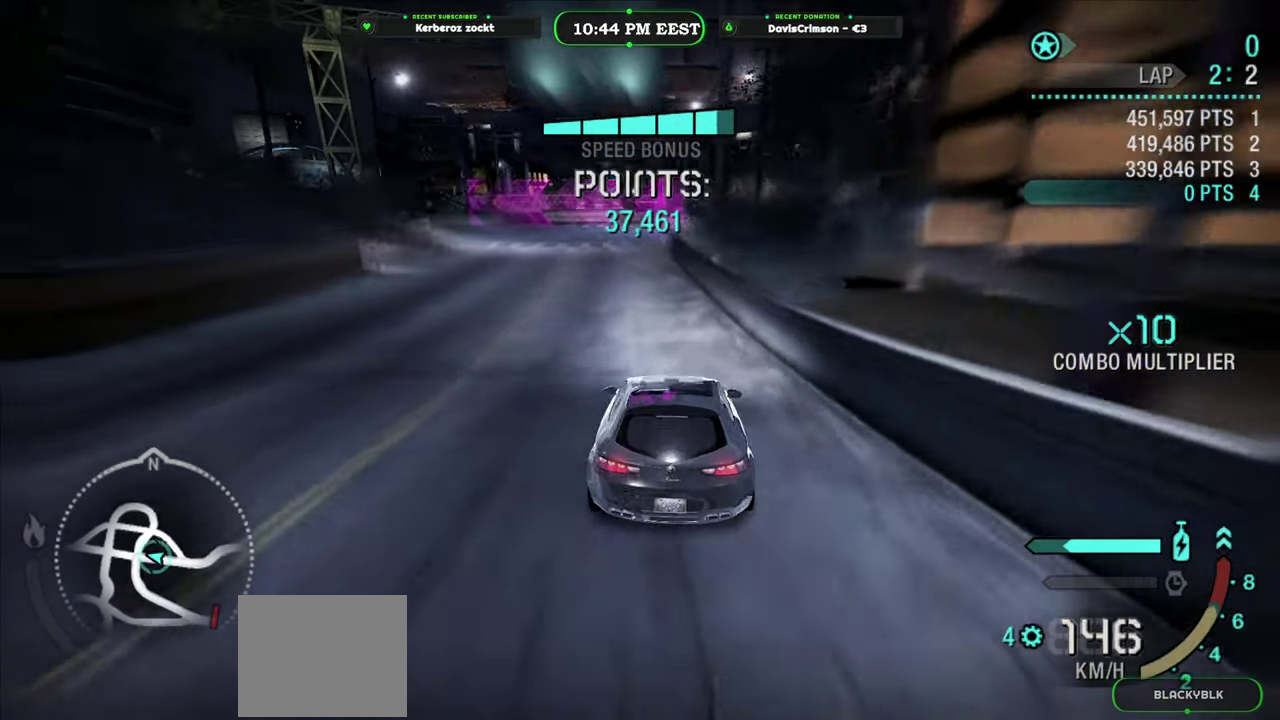
{"buttons": [], "left_stick": "left", "right_stick": "center", "events": [[350, "L2", "up"]]}
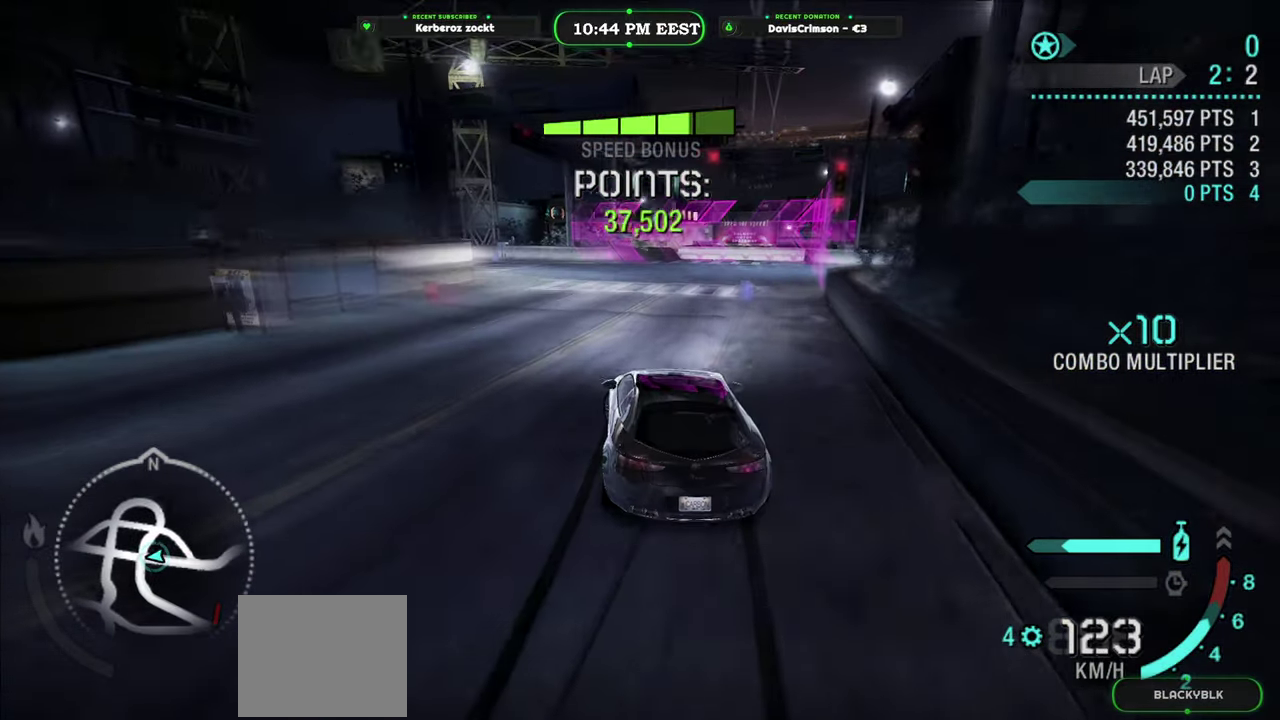
{"buttons": ["R2"], "left_stick": "left", "right_stick": "center", "events": [[333, "R2", "down"]]}
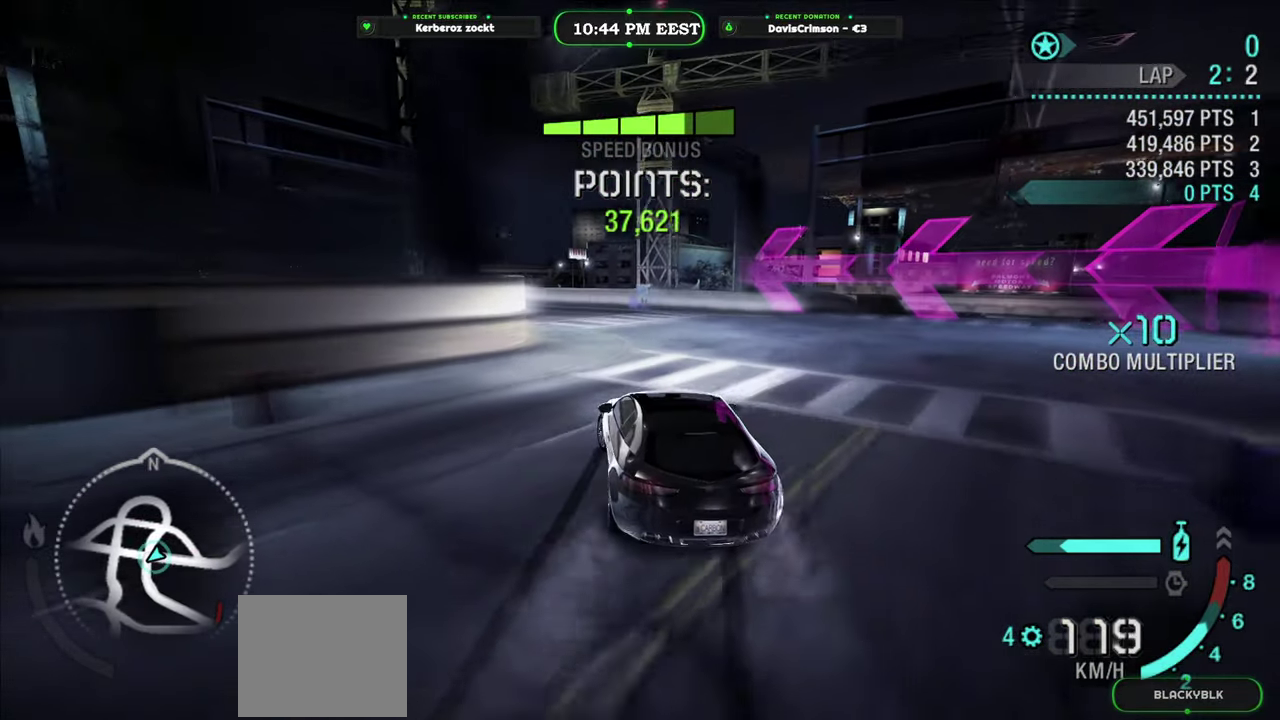
{"buttons": [], "left_stick": "left", "right_stick": "center", "events": [[250, "R2", "up"]]}
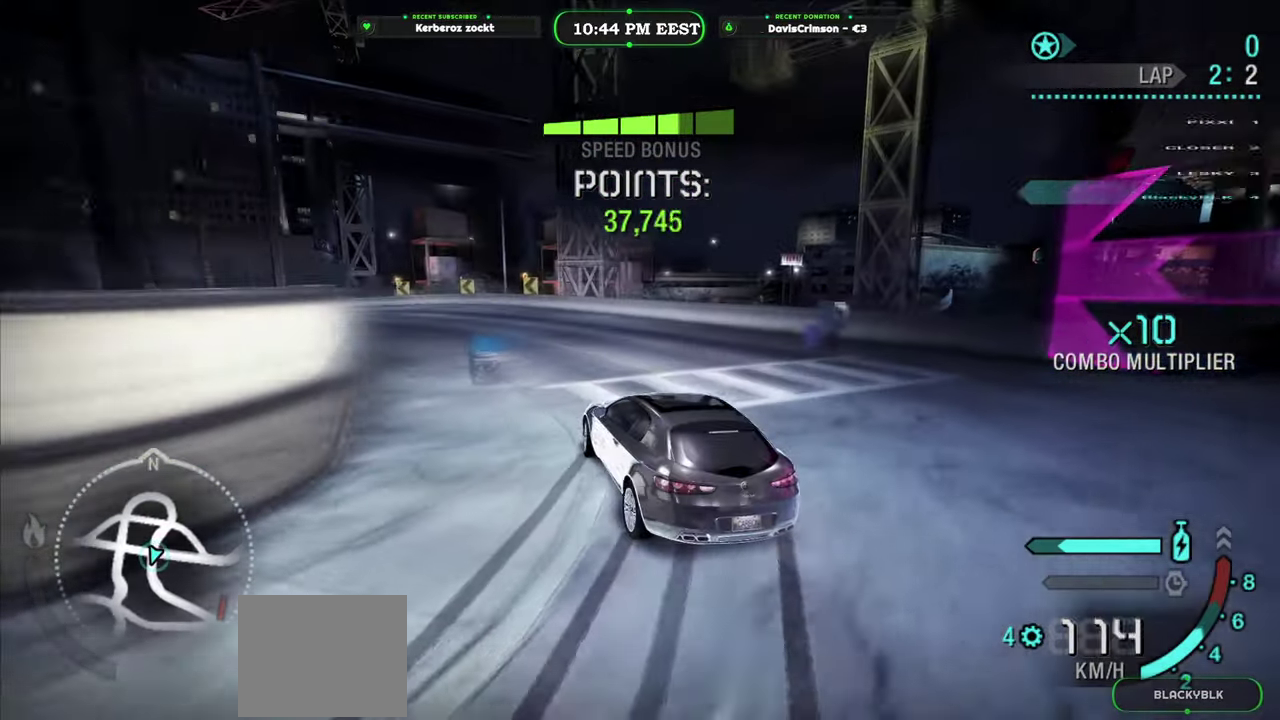
{"buttons": ["R2"], "left_stick": "center", "right_stick": "center", "events": [[133, "R2", "down"], [350, "left_stick", "center"]]}
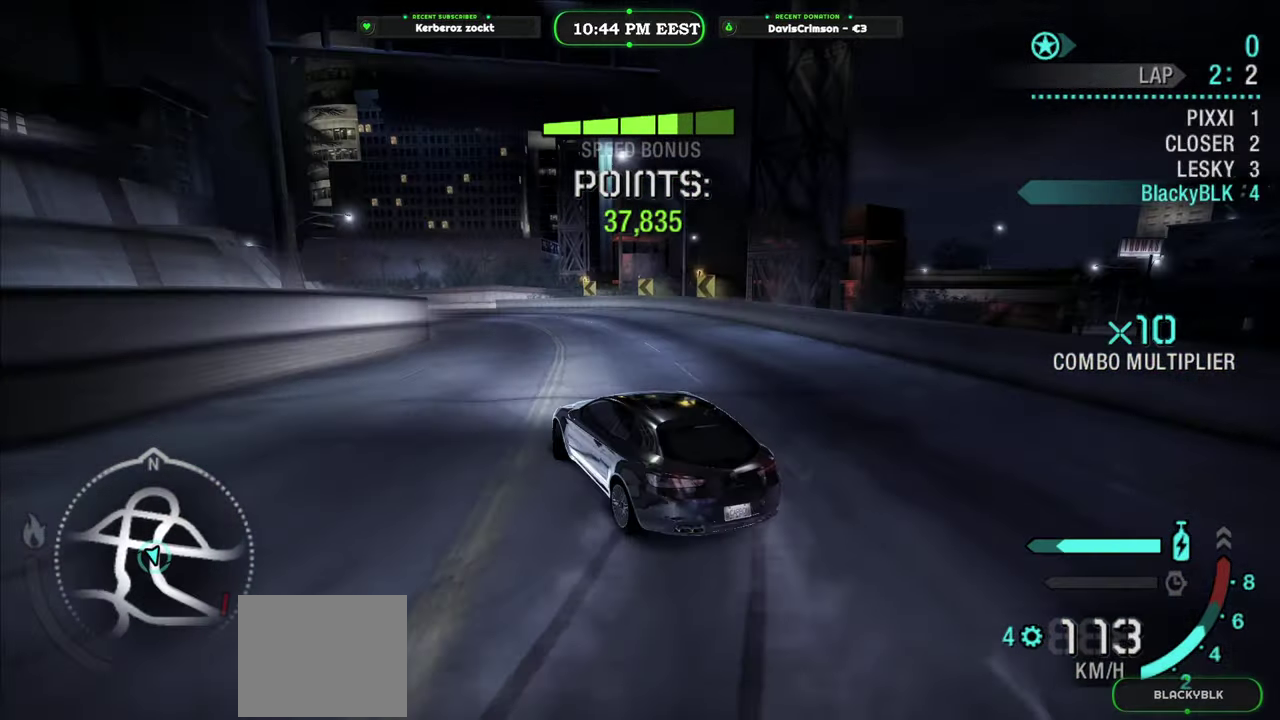
{"buttons": ["Y", "R2"], "left_stick": "center", "right_stick": "center", "events": [[183, "Y", "down"]]}
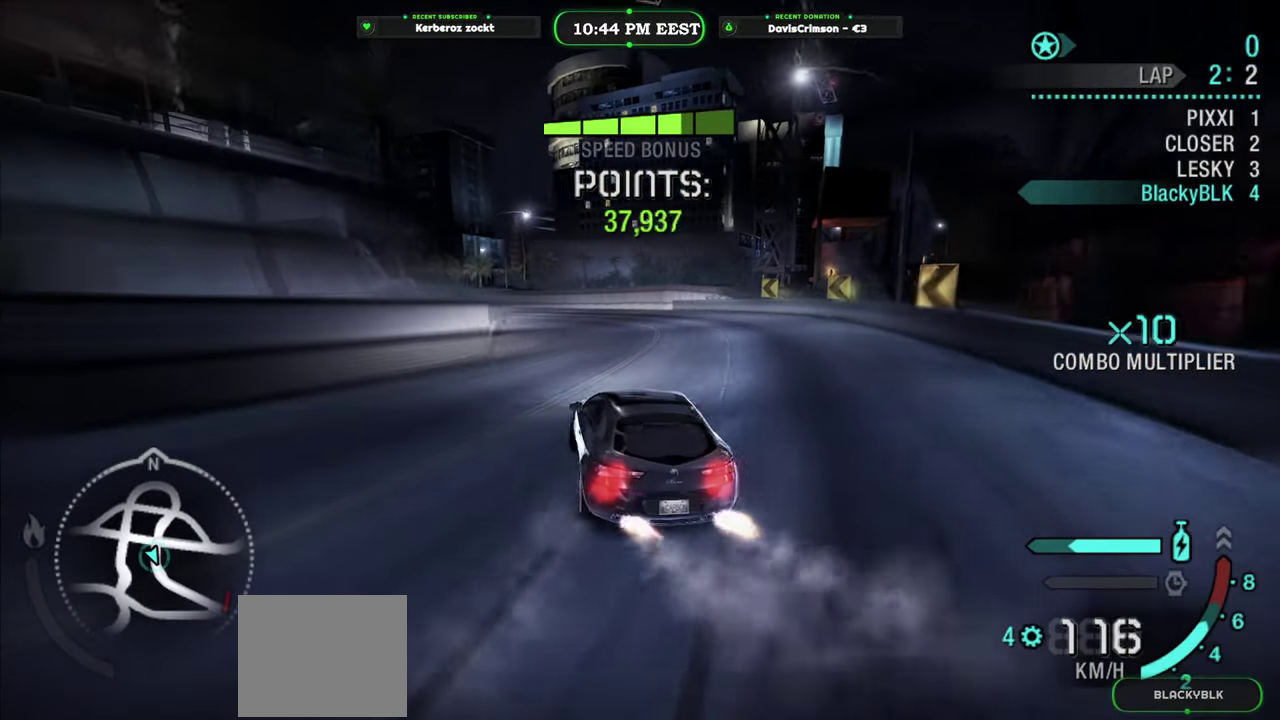
{"buttons": ["Y", "R2"], "left_stick": "left", "right_stick": "center", "events": [[50, "left_stick", "left"]]}
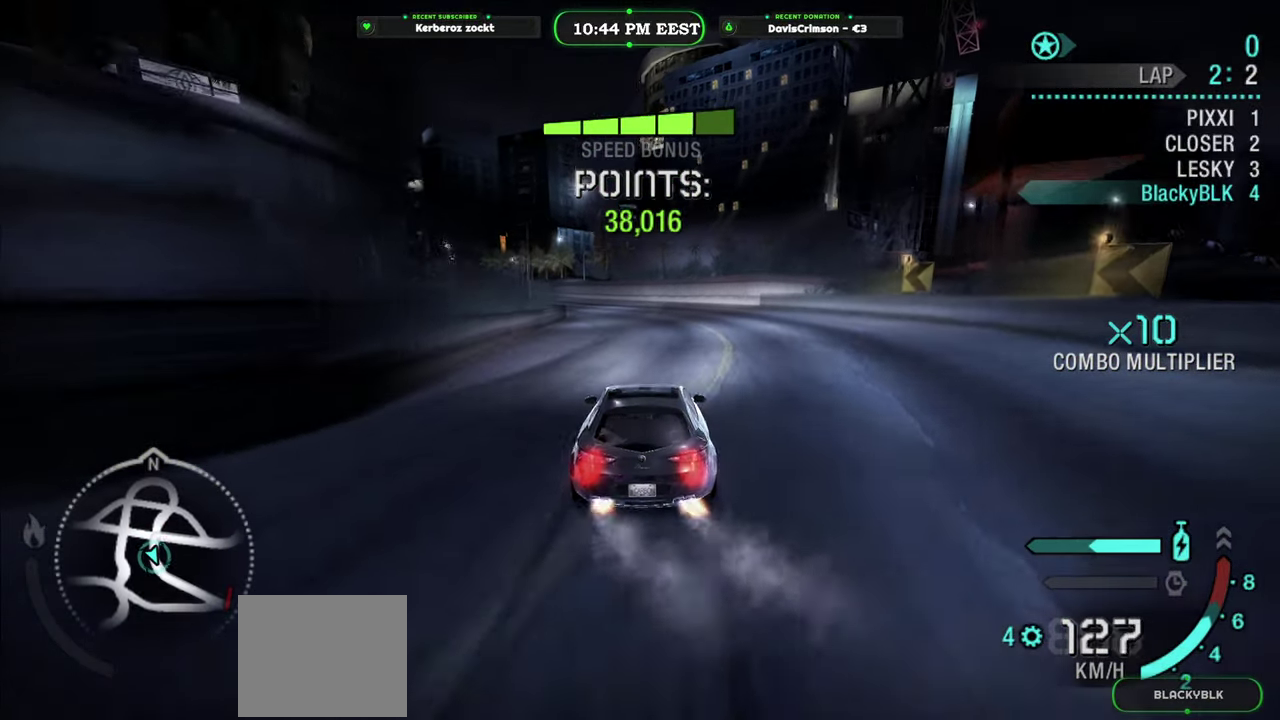
{"buttons": ["R2"], "left_stick": "center", "right_stick": "center", "events": [[17, "Y", "up"], [17, "left_stick", "center"], [217, "left_stick", "right"], [417, "left_stick", "center"]]}
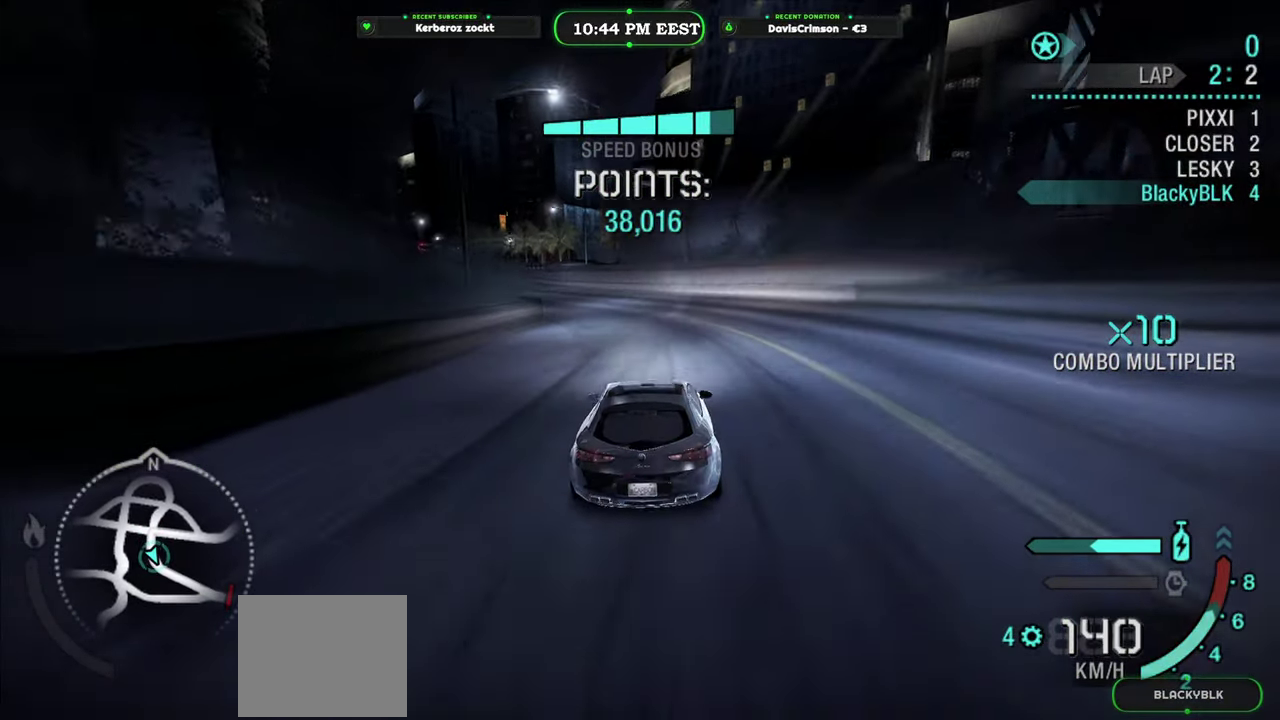
{"buttons": ["R2"], "left_stick": "left", "right_stick": "center", "events": [[100, "left_stick", "left"]]}
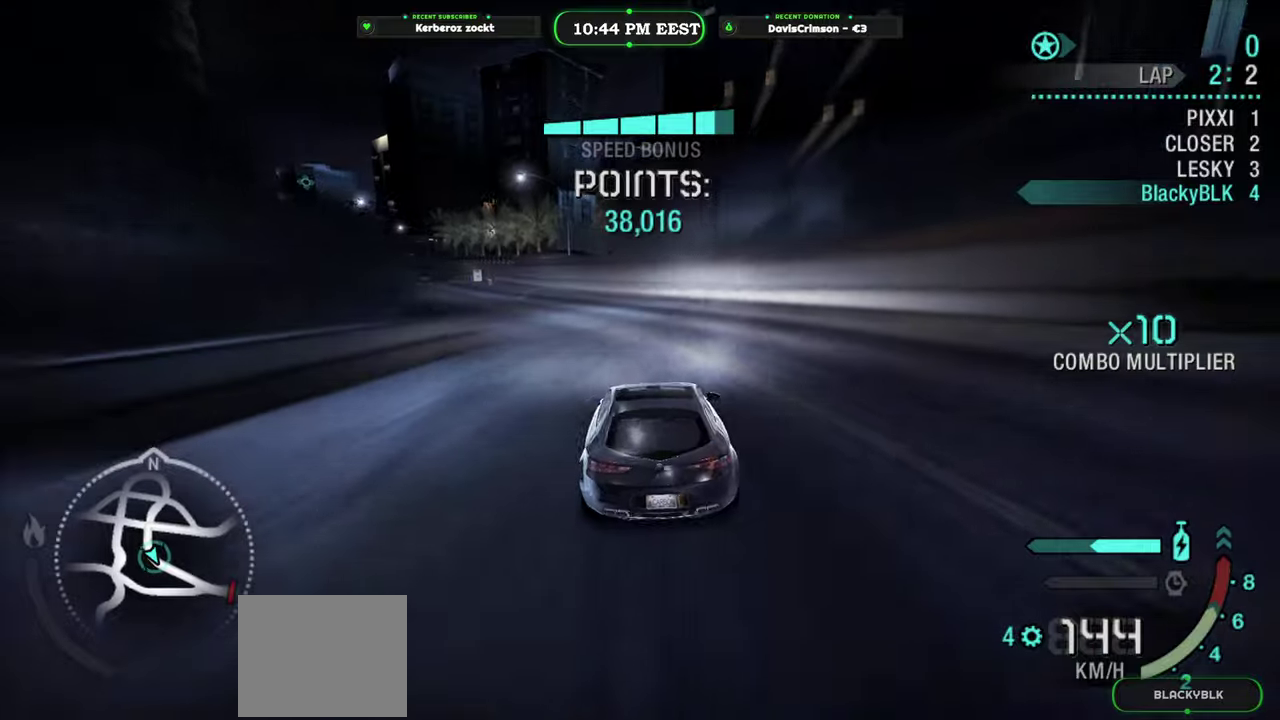
{"buttons": ["R2"], "left_stick": "left", "right_stick": "center", "events": []}
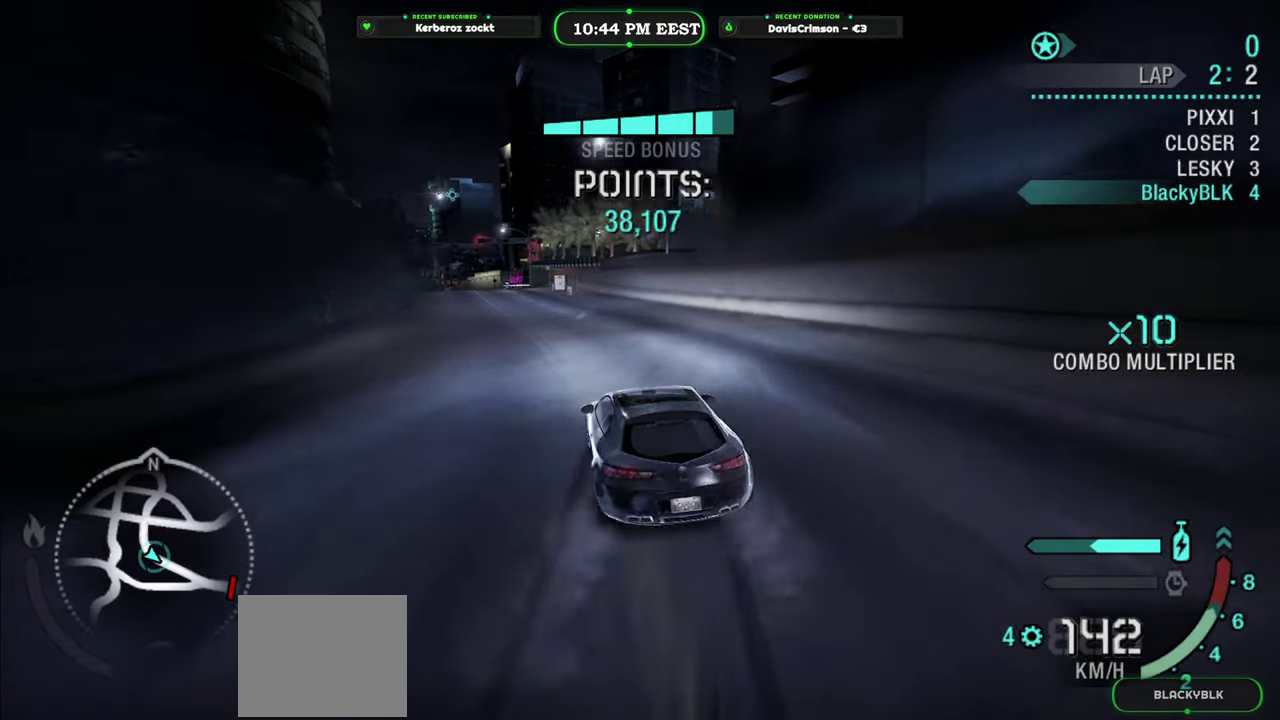
{"buttons": ["R2"], "left_stick": "center", "right_stick": "center", "events": [[233, "left_stick", "center"]]}
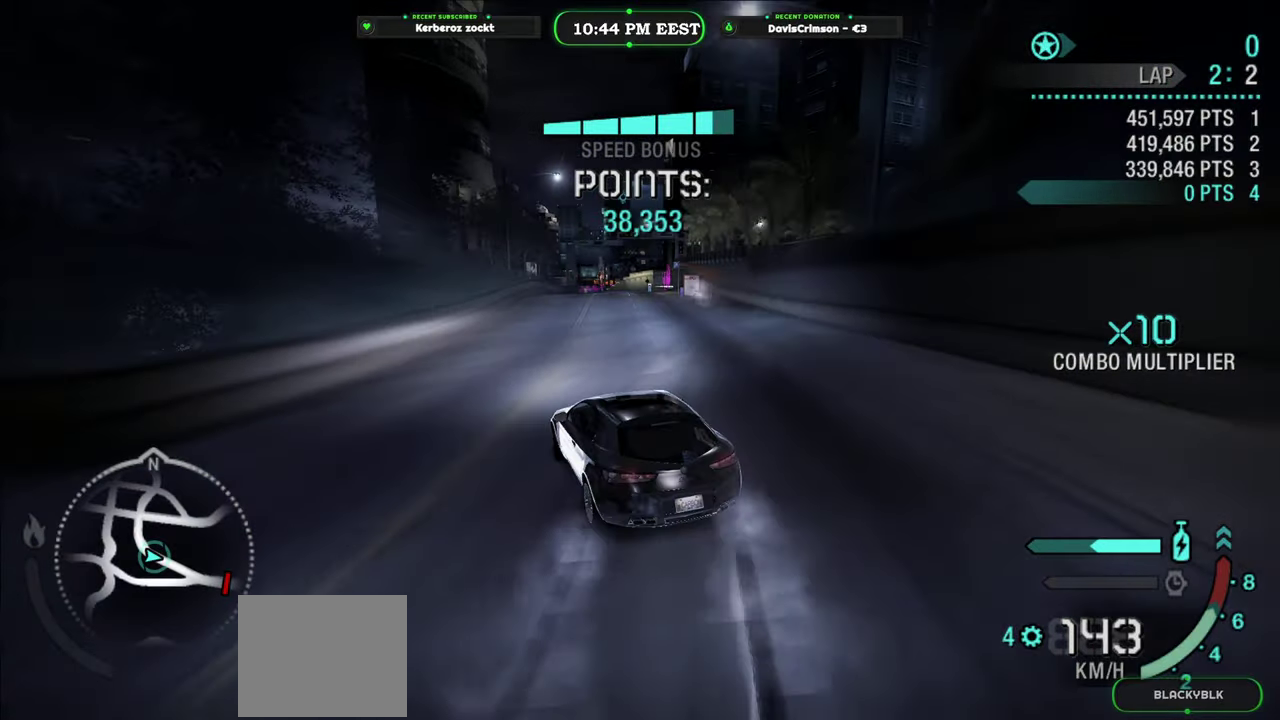
{"buttons": ["R2"], "left_stick": "right", "right_stick": "center", "events": [[133, "left_stick", "right"]]}
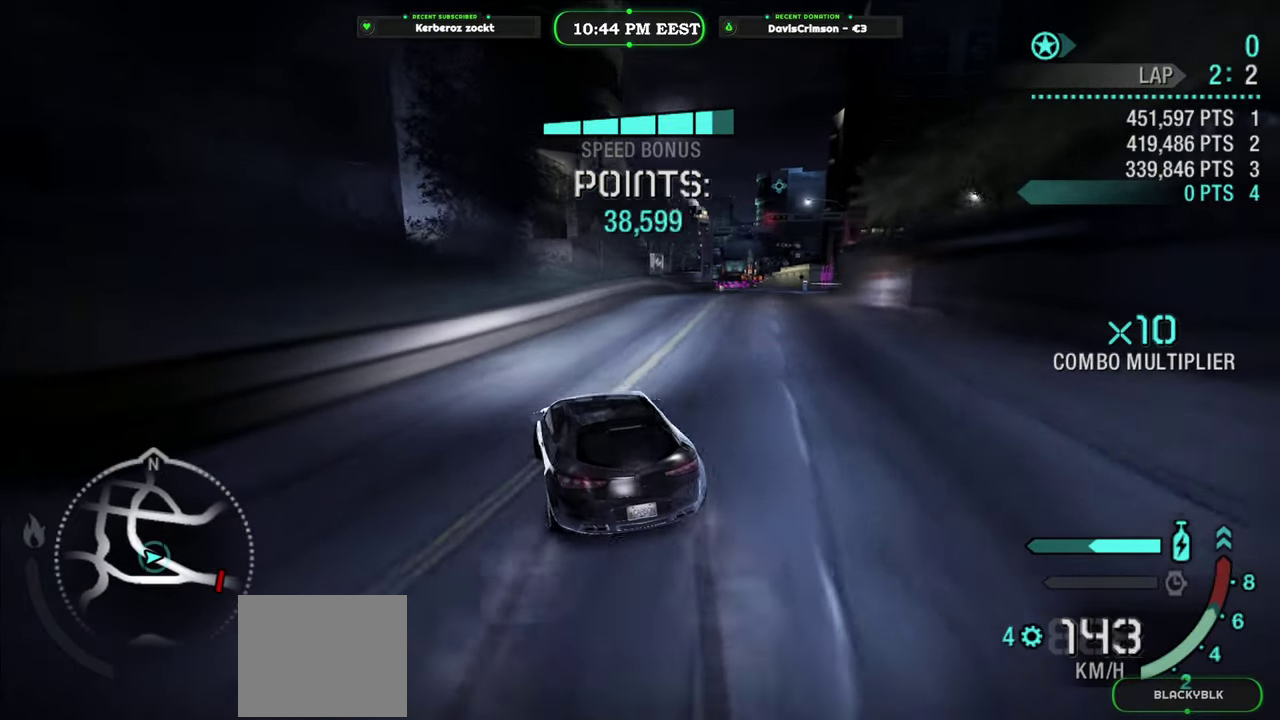
{"buttons": ["R2"], "left_stick": "right", "right_stick": "center", "events": []}
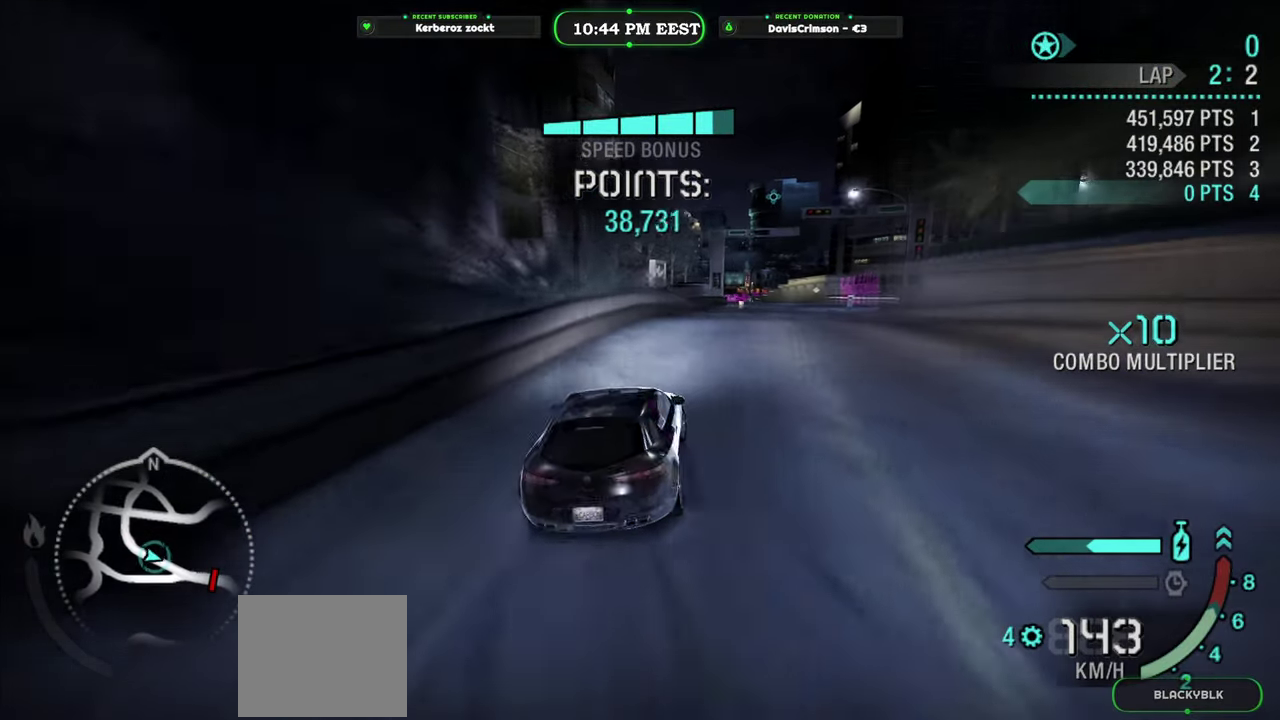
{"buttons": ["R2"], "left_stick": "center", "right_stick": "center", "events": [[167, "left_stick", "center"]]}
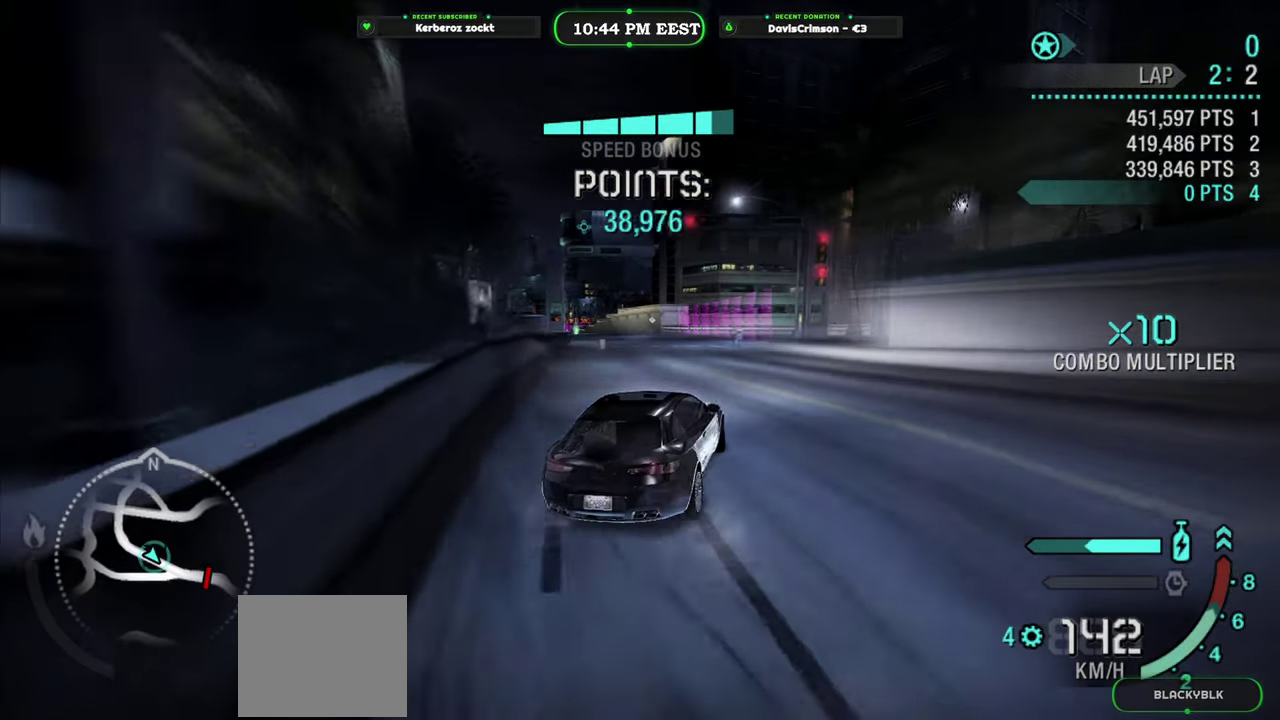
{"buttons": ["R2"], "left_stick": "left", "right_stick": "center", "events": [[250, "left_stick", "left"]]}
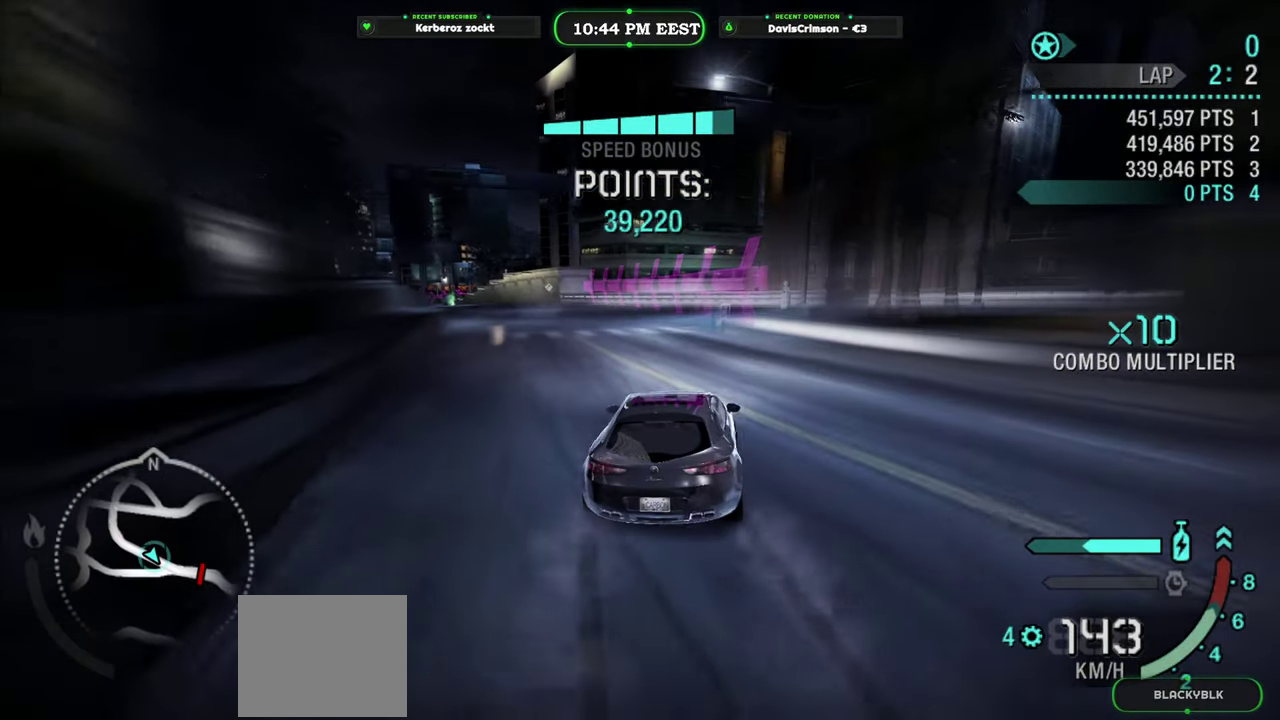
{"buttons": ["R2"], "left_stick": "left", "right_stick": "center", "events": []}
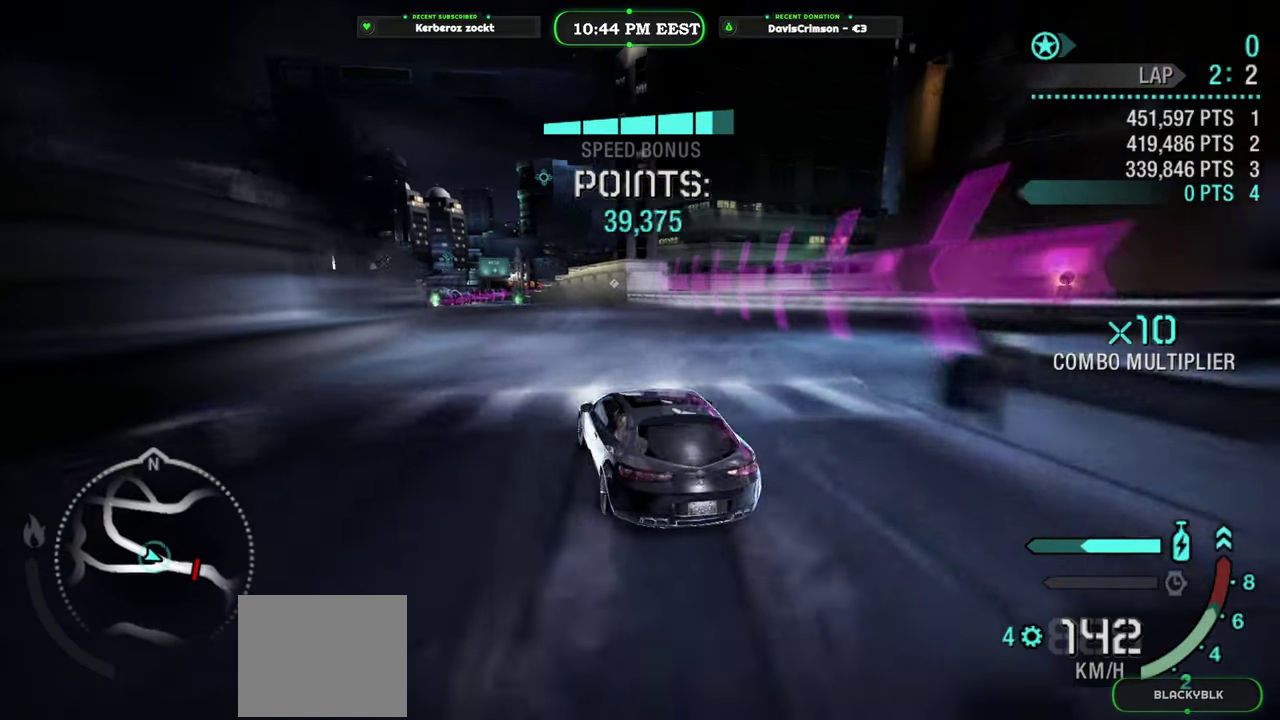
{"buttons": ["R2"], "left_stick": "right", "right_stick": "center", "events": [[133, "left_stick", "center"], [250, "left_stick", "right"]]}
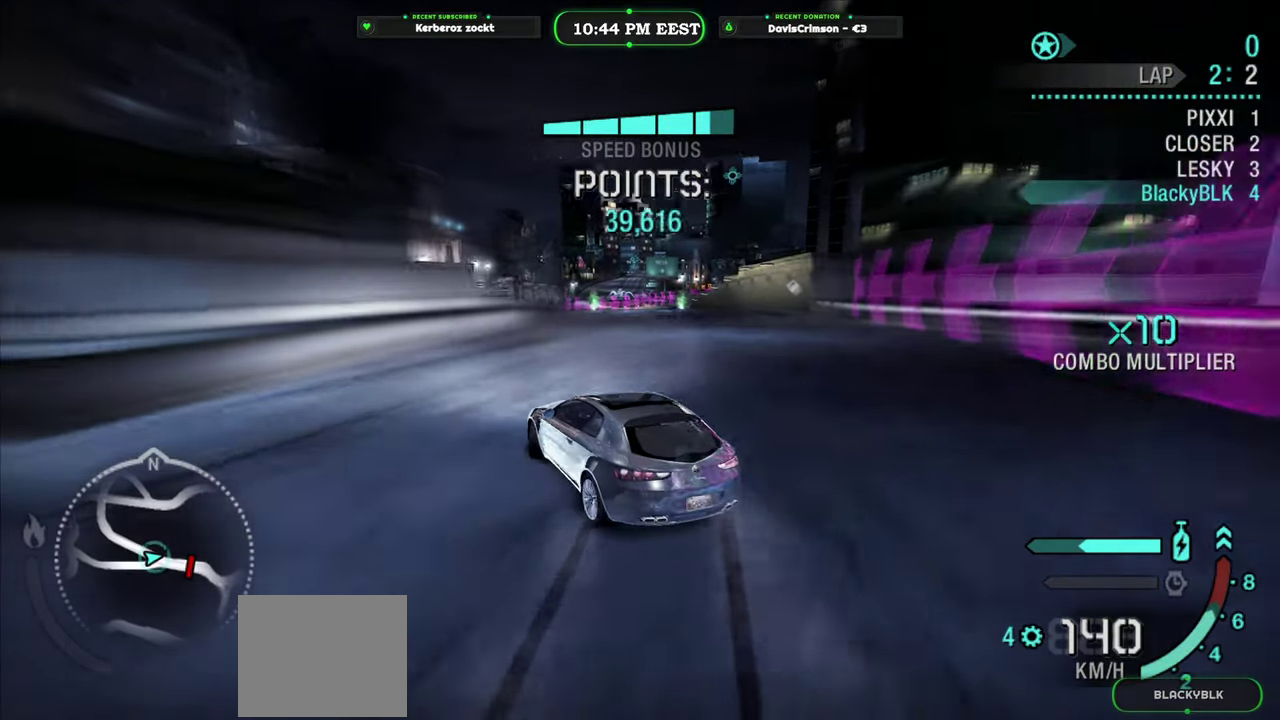
{"buttons": [], "left_stick": "right", "right_stick": "center", "events": [[483, "R2", "up"]]}
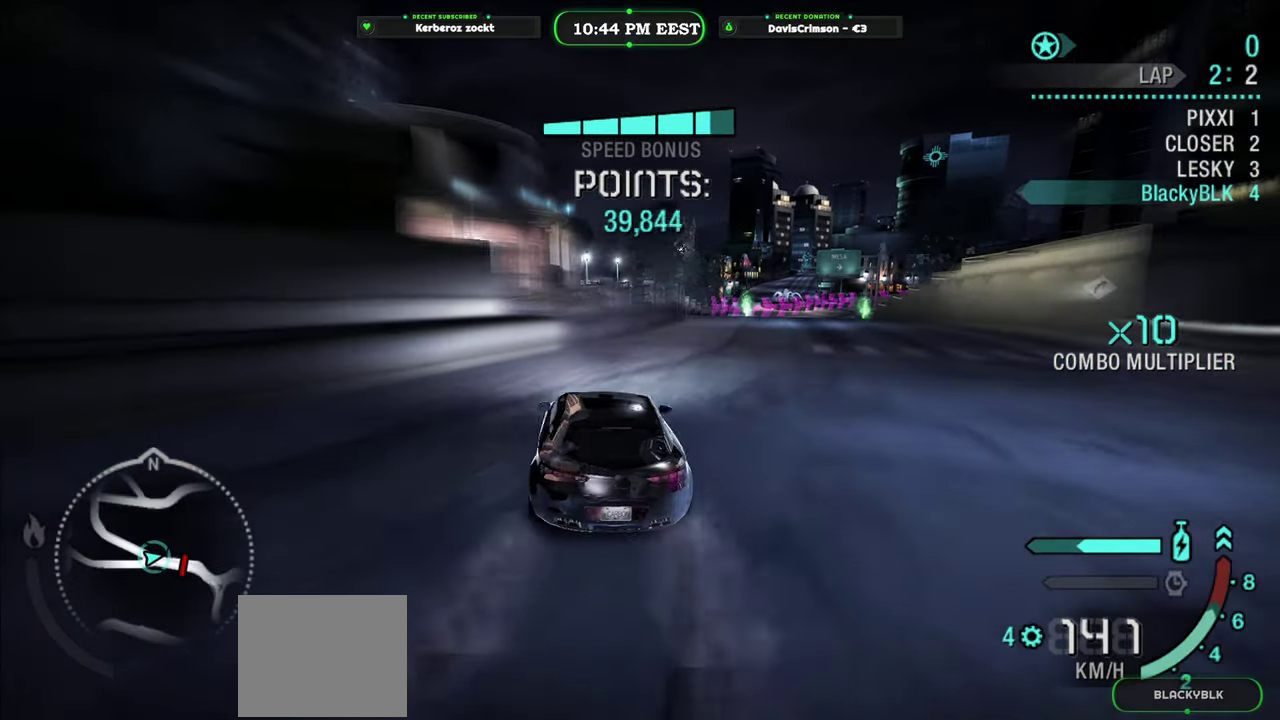
{"buttons": ["R2"], "left_stick": "center", "right_stick": "center", "events": [[250, "R2", "down"], [483, "left_stick", "center"]]}
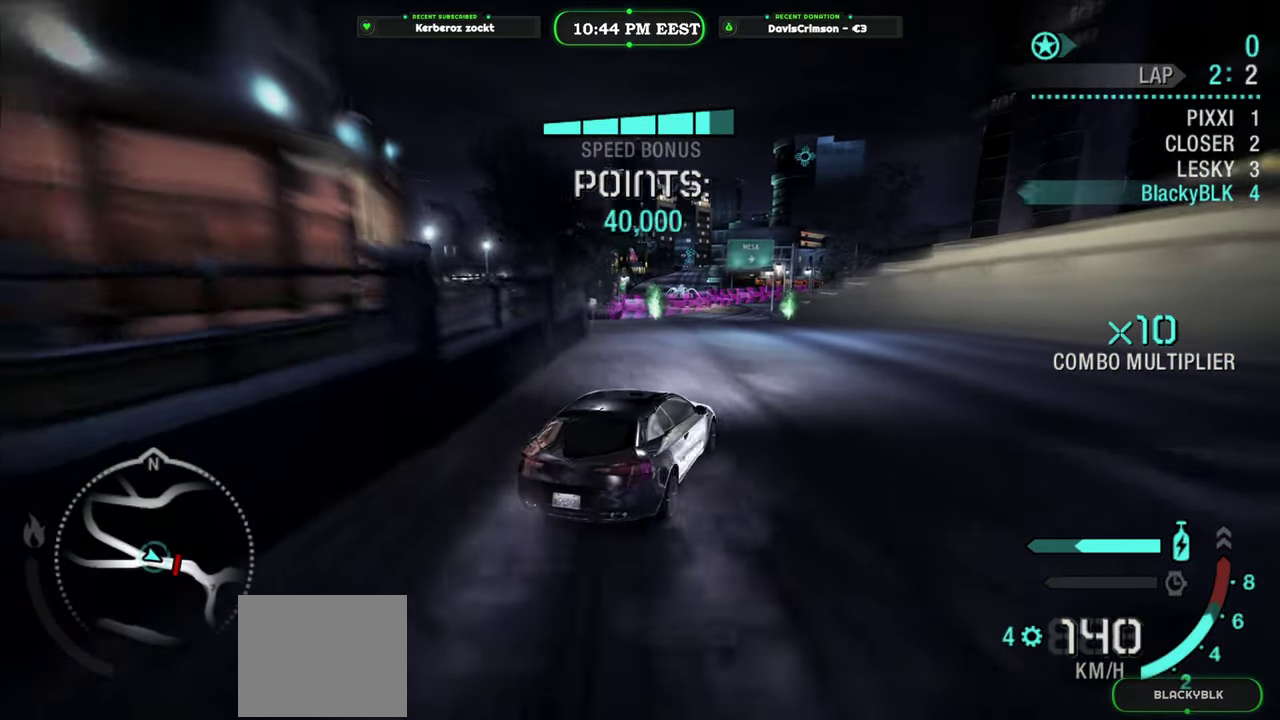
{"buttons": ["R2"], "left_stick": "left", "right_stick": "center", "events": [[117, "left_stick", "left"]]}
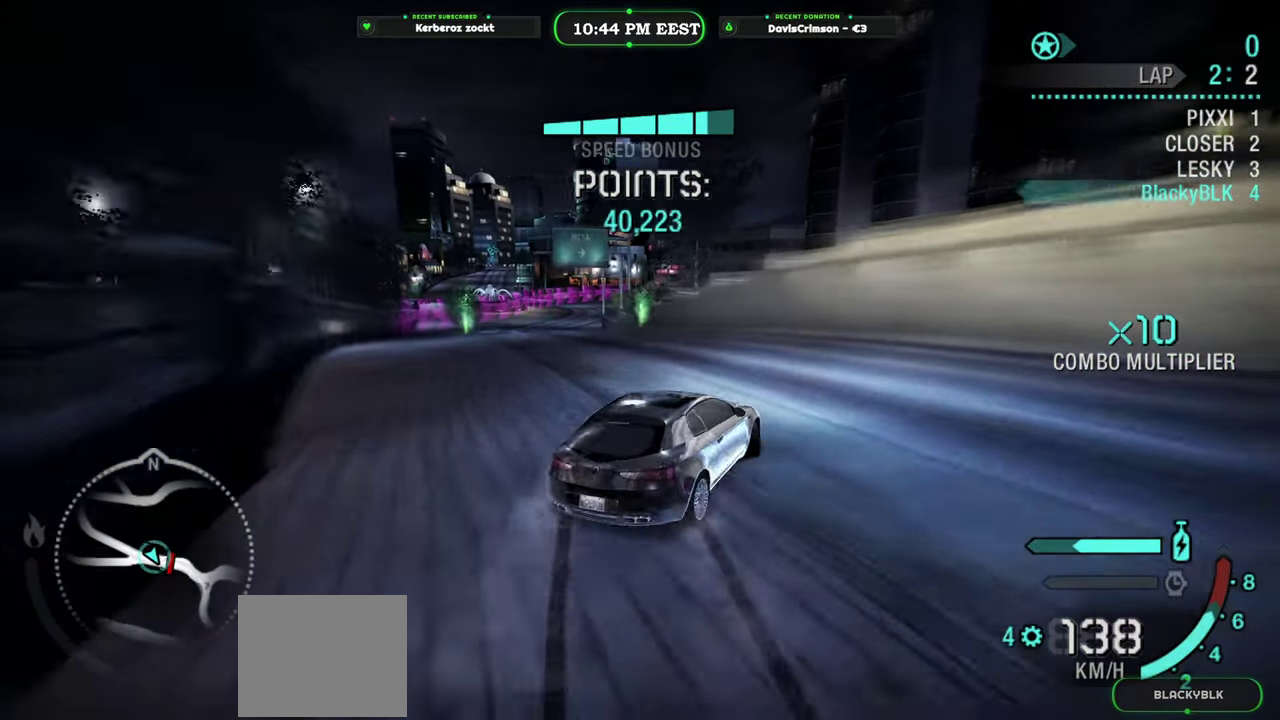
{"buttons": ["R2"], "left_stick": "left", "right_stick": "center", "events": []}
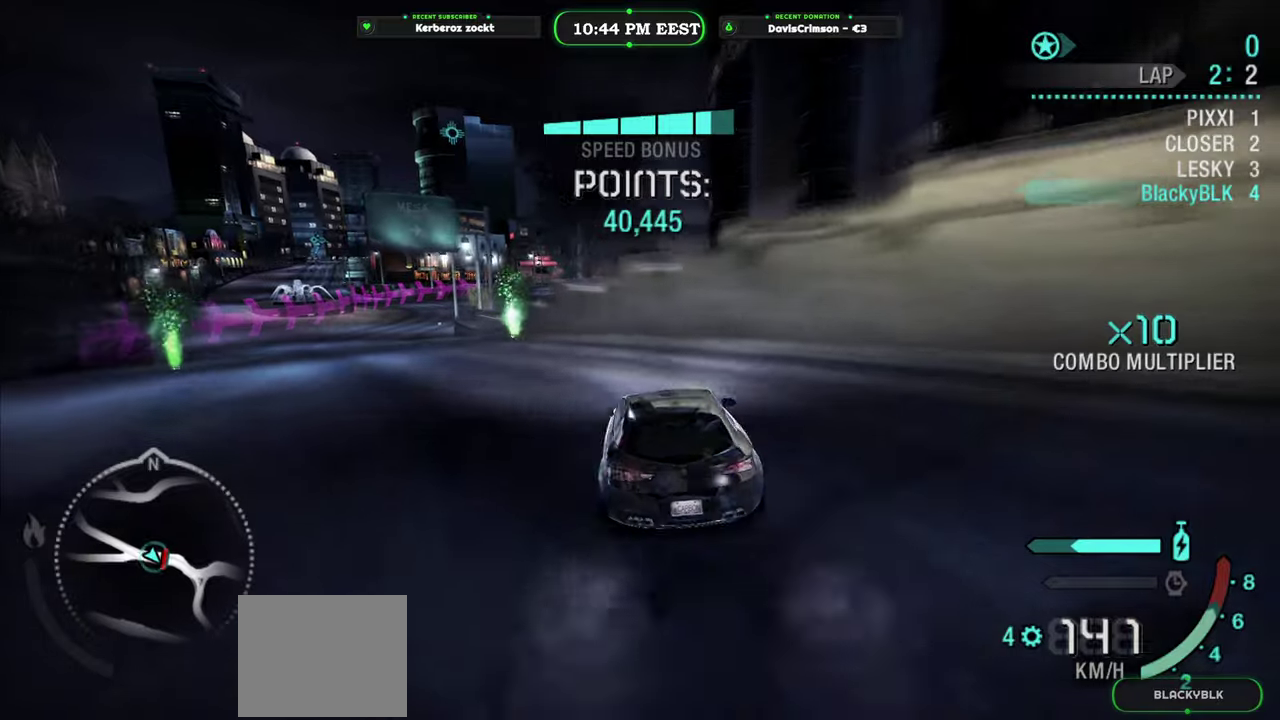
{"buttons": ["R2"], "left_stick": "left", "right_stick": "center", "events": []}
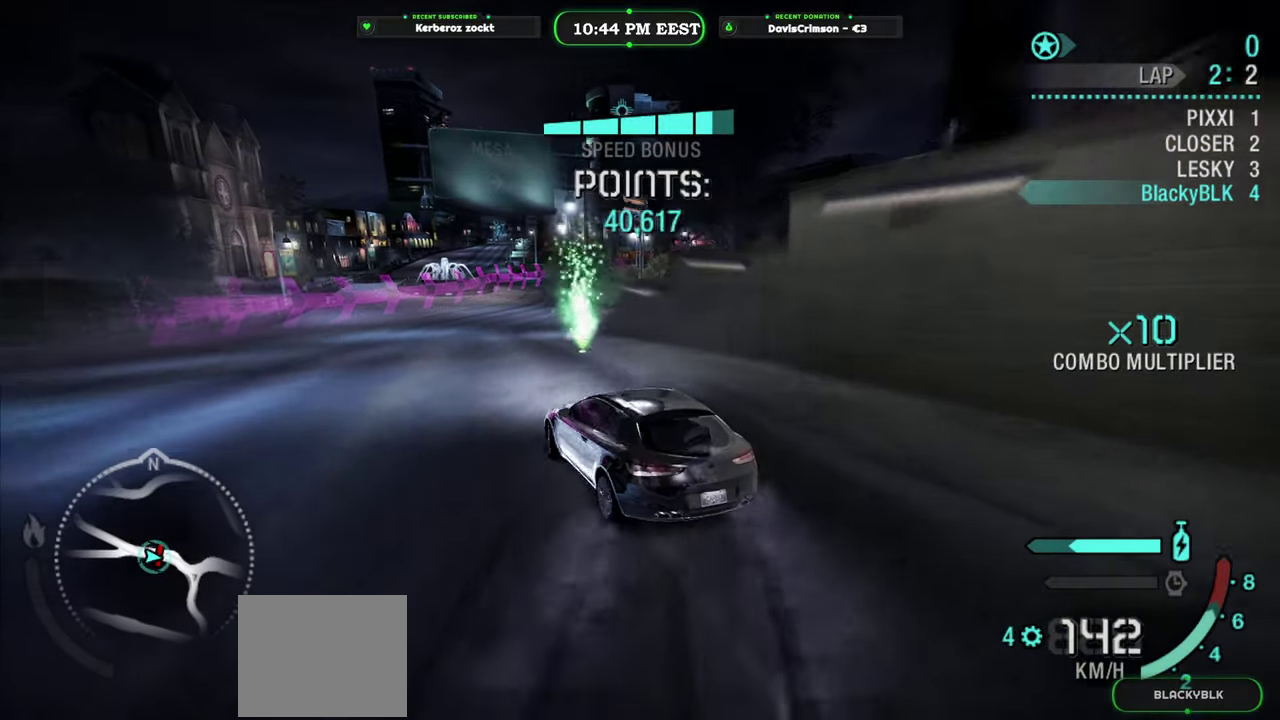
{"buttons": ["R2"], "left_stick": "left", "right_stick": "center", "events": []}
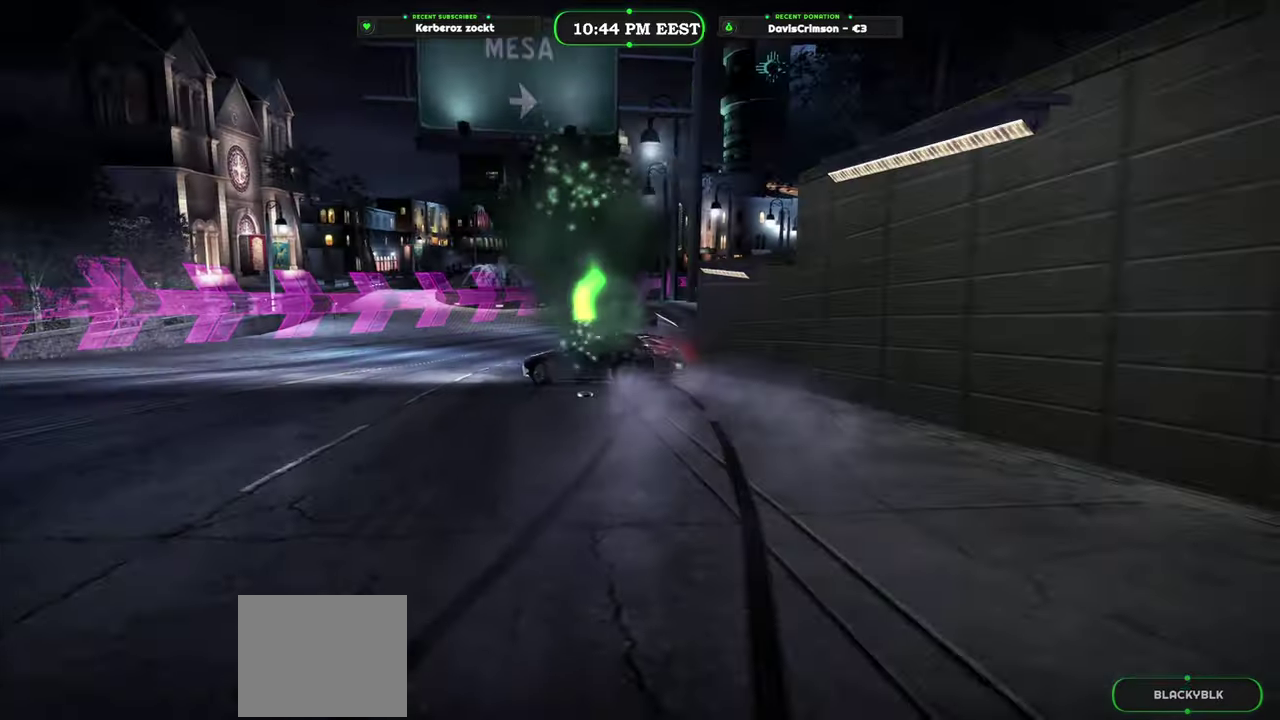
{"buttons": [], "left_stick": "center", "right_stick": "center", "events": [[150, "R2", "up"], [150, "left_stick", "center"]]}